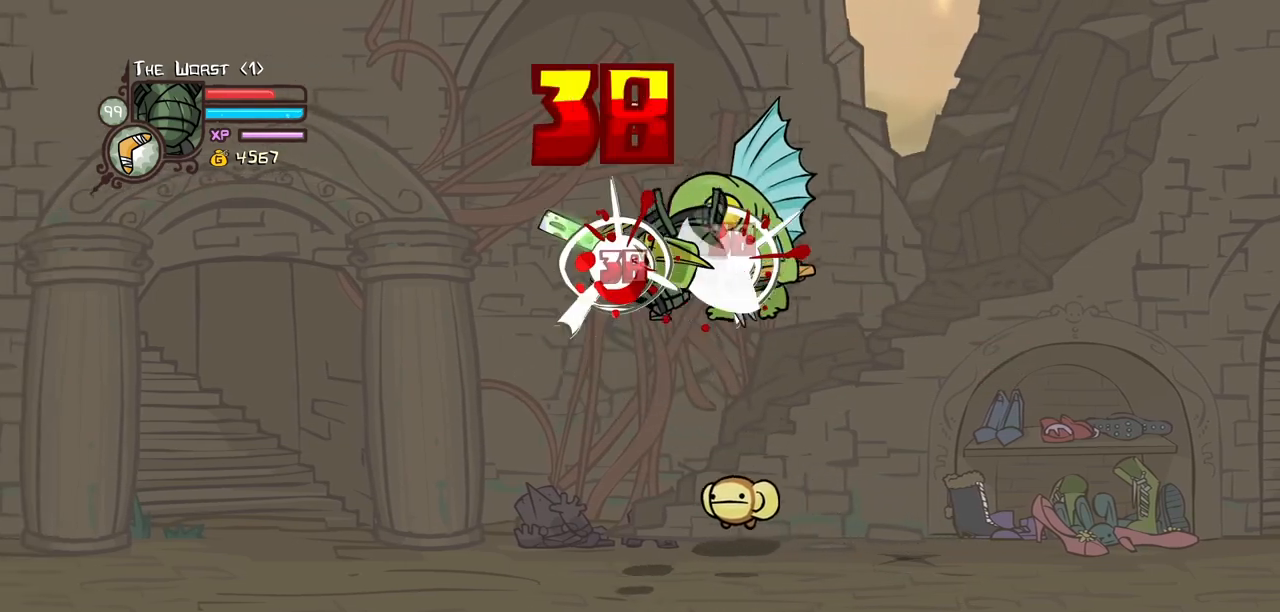
Gameplay with keyboard; each line is a JSON object with the keys held at the frame after it. "events" lists presses ("down") and releases ("up") of "block", "down", "heavy", "item", "iteml", "itemr", "jump", "left", "light", "magic", "right" and "up" between this image and that frame as [ms after this image, input, new state], when the widget could be followed in between. No other keys are recorded. Mouse input is not recorded. Key names are as the overlay labels them; some are game actions (e.g. jump) rather than physical keys.
{"keys": ["heavy", "right"], "events": [[17, "heavy", "down"], [67, "right", "up"], [200, "light", "down"], [250, "right", "down"], [300, "heavy", "up"], [400, "heavy", "down"], [434, "light", "up"]]}
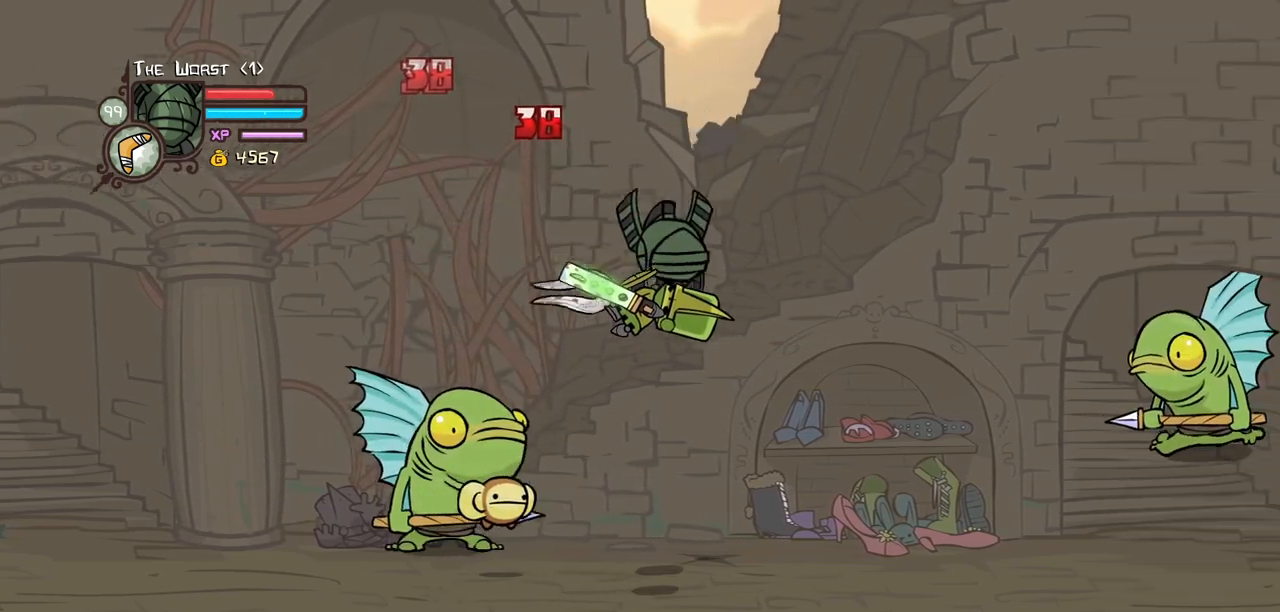
{"keys": ["heavy", "right"], "events": [[84, "right", "up"], [217, "heavy", "up"], [267, "light", "down"], [367, "heavy", "down"], [367, "right", "down"], [500, "light", "up"]]}
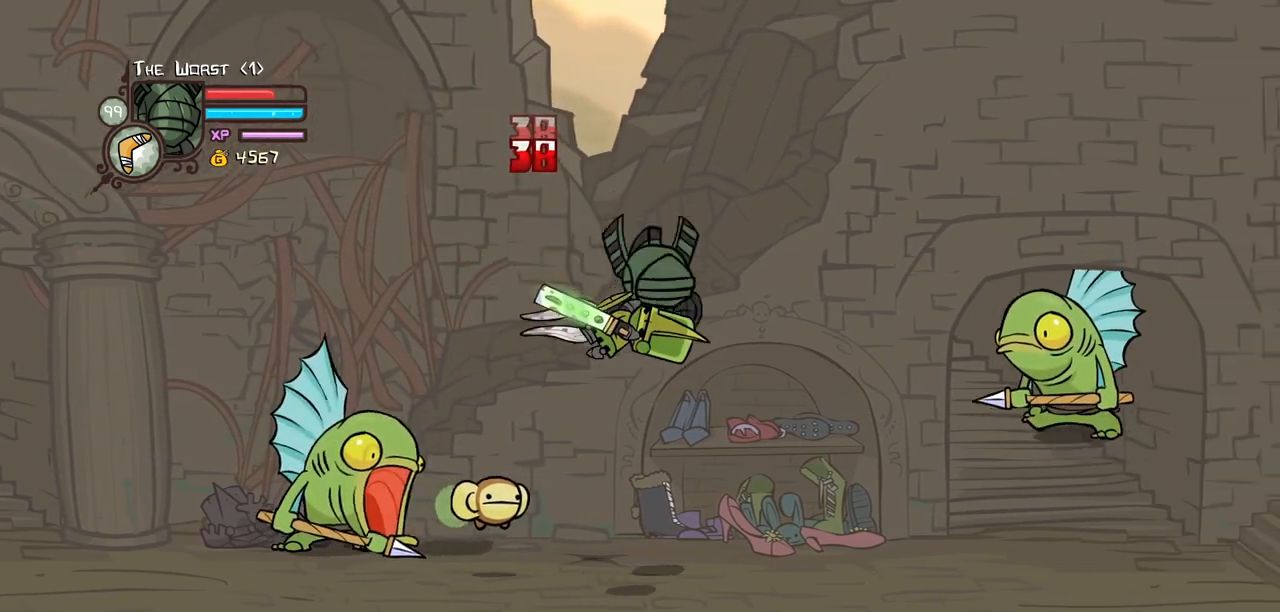
{"keys": ["heavy"], "events": [[100, "heavy", "up"], [100, "right", "up"], [150, "heavy", "down"], [384, "heavy", "up"], [417, "heavy", "down"]]}
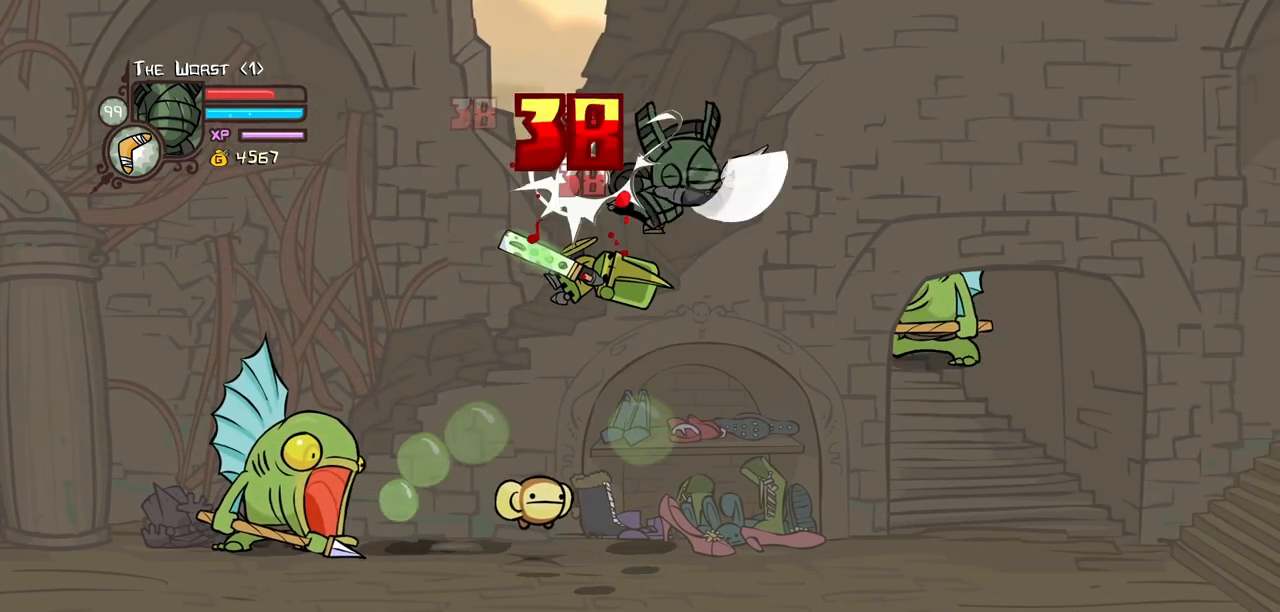
{"keys": [], "events": [[150, "heavy", "up"], [200, "down", "down"], [250, "right", "down"], [434, "down", "up"], [484, "right", "up"]]}
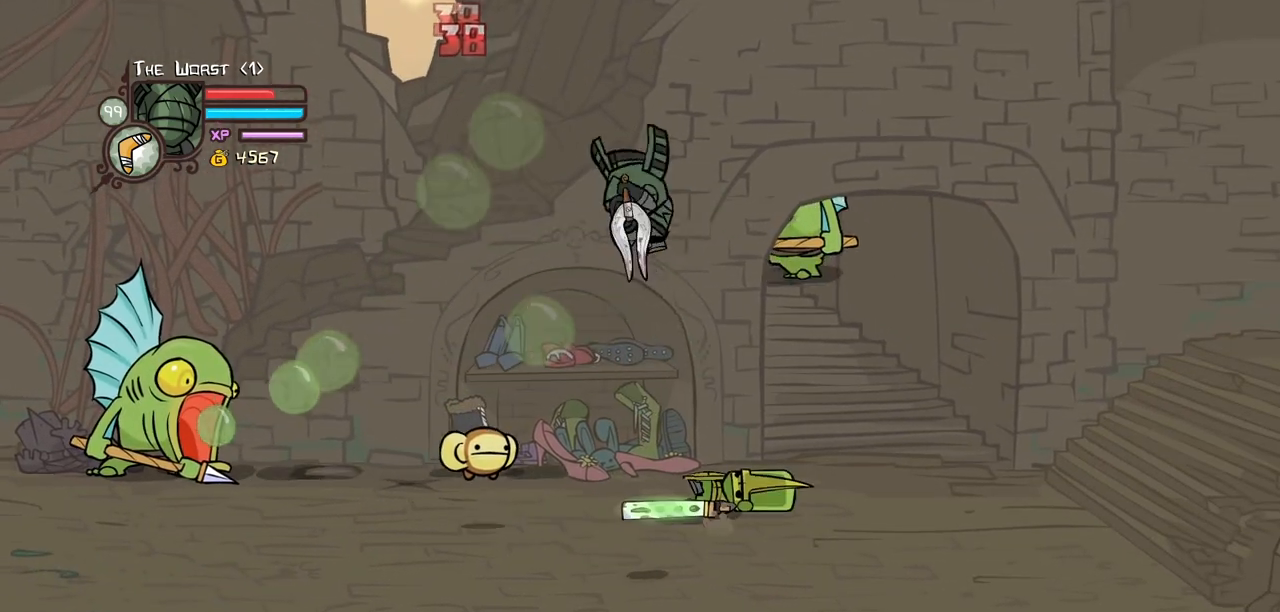
{"keys": ["left"], "events": [[134, "left", "down"], [167, "down", "down"], [267, "down", "up"], [267, "left", "up"], [400, "left", "down"]]}
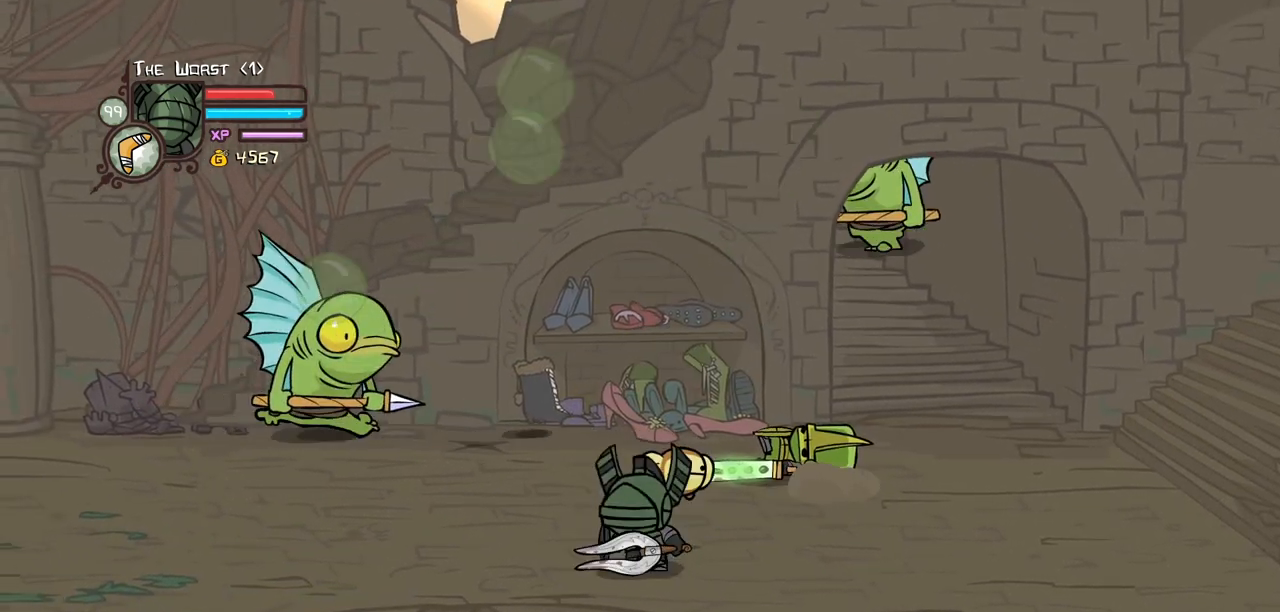
{"keys": [], "events": [[134, "left", "up"], [234, "left", "down"], [384, "left", "up"]]}
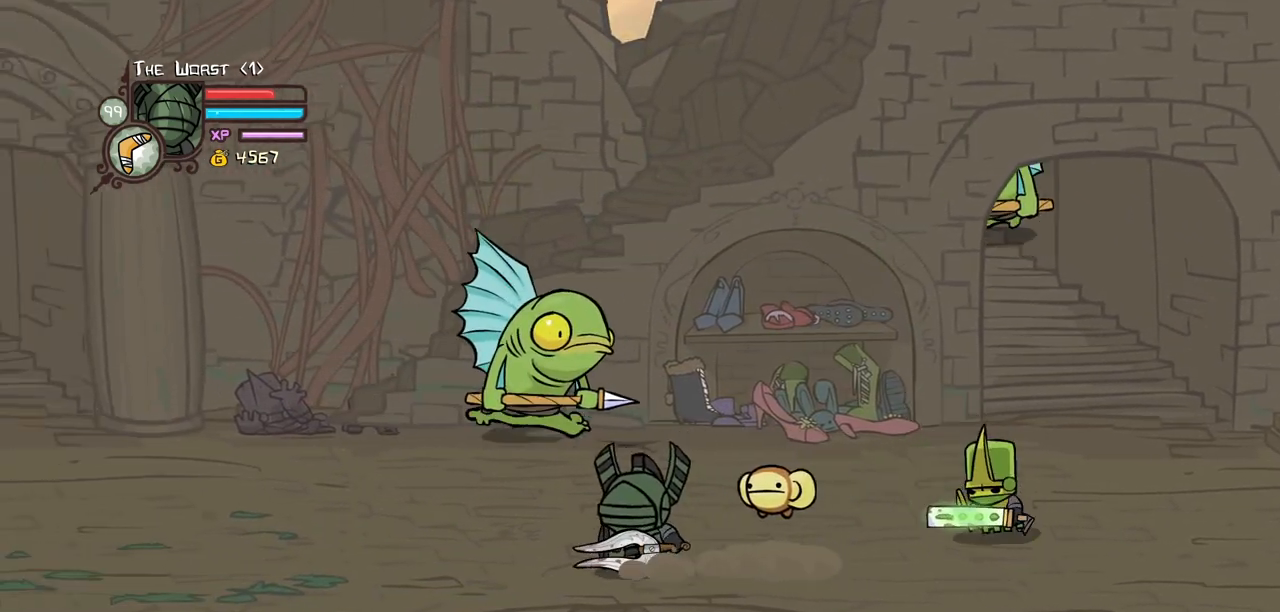
{"keys": ["right"], "events": [[17, "left", "down"], [200, "left", "up"], [400, "right", "down"]]}
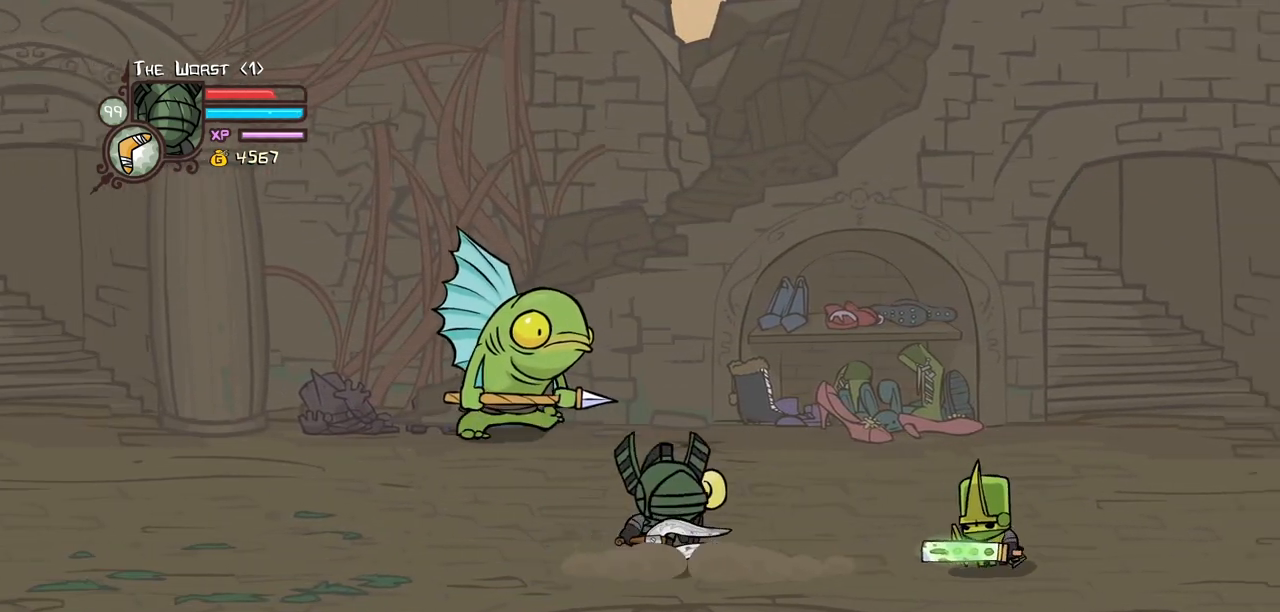
{"keys": ["right"], "events": [[167, "jump", "down"], [317, "jump", "up"]]}
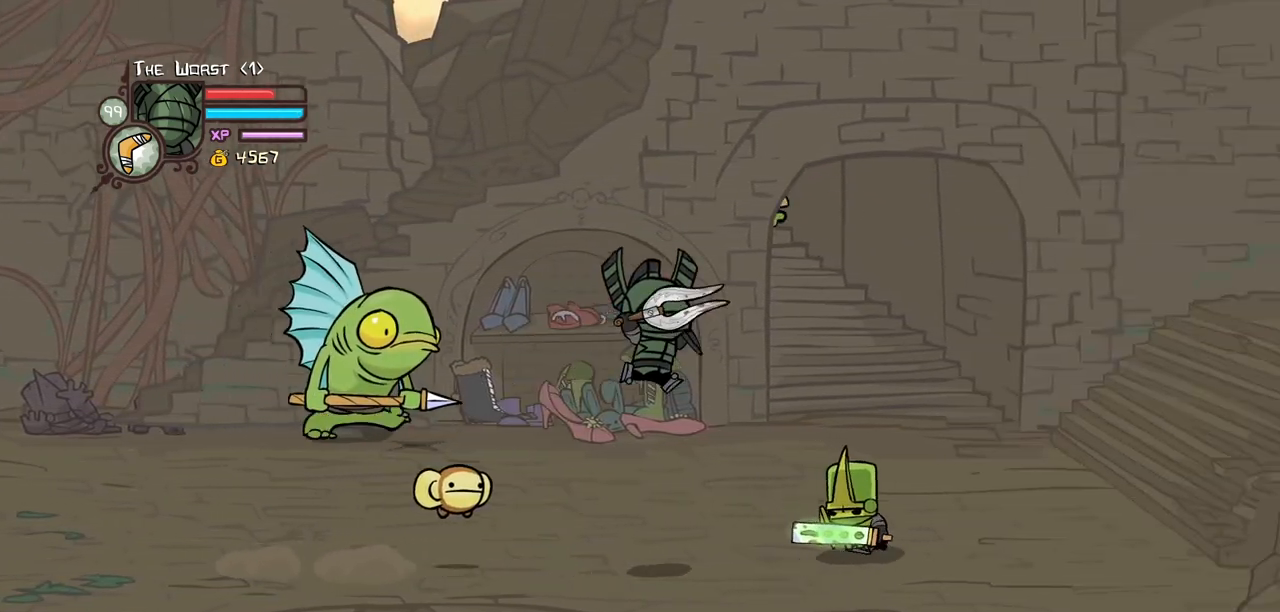
{"keys": ["heavy", "right"], "events": [[50, "up", "down"], [150, "heavy", "down"], [150, "up", "up"], [334, "heavy", "up"], [384, "heavy", "down"]]}
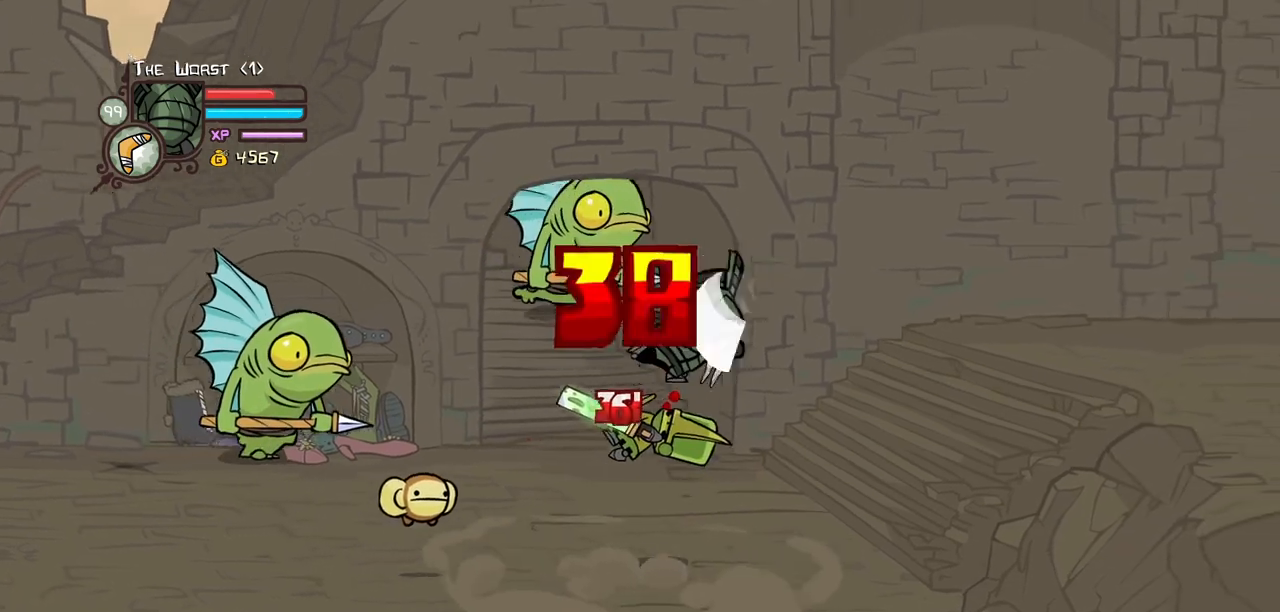
{"keys": ["left", "light"], "events": [[67, "left", "down"], [67, "right", "up"], [117, "heavy", "up"], [167, "left", "up"], [167, "light", "down"], [300, "light", "up"], [350, "left", "down"], [350, "light", "down"]]}
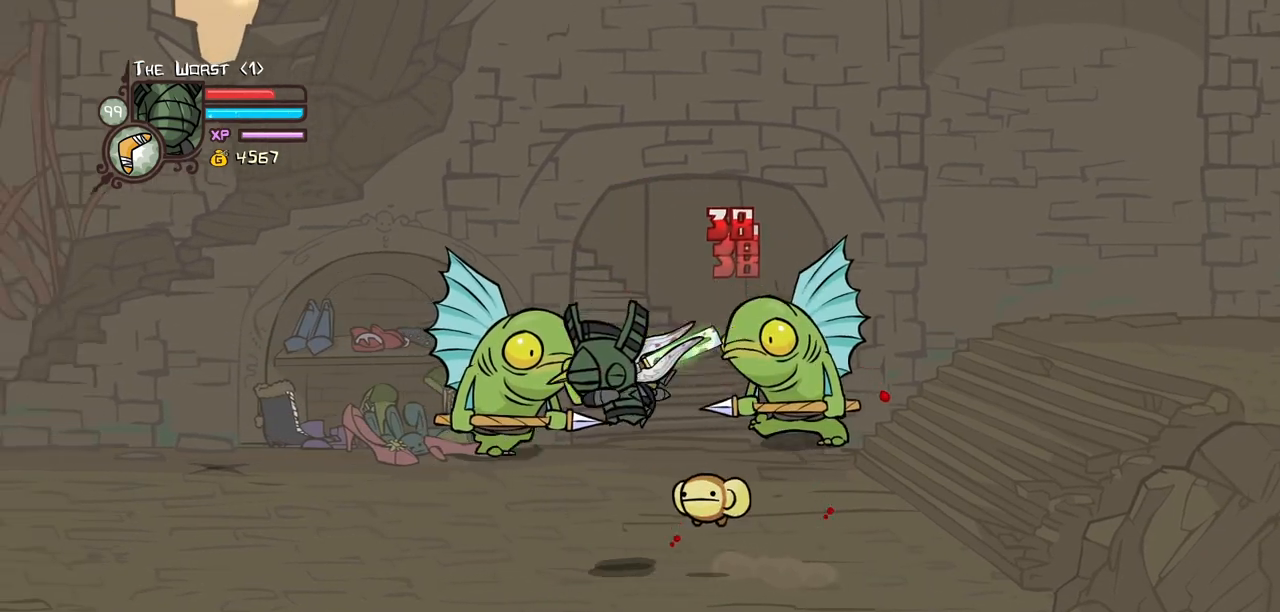
{"keys": ["heavy", "item"], "events": [[34, "heavy", "down"], [84, "light", "up"], [134, "left", "up"], [317, "heavy", "up"], [367, "heavy", "down"], [367, "item", "down"]]}
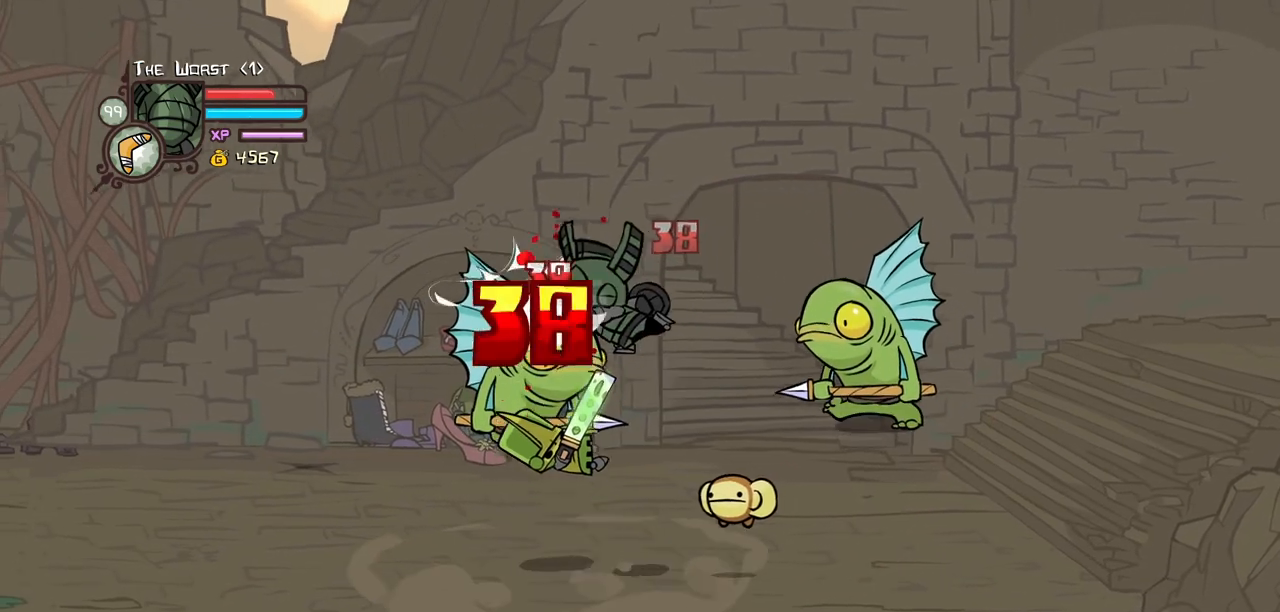
{"keys": ["heavy", "light"], "events": [[50, "item", "up"], [100, "heavy", "up"], [100, "left", "down"], [100, "light", "down"], [234, "heavy", "down"], [334, "left", "up"], [334, "light", "up"], [467, "light", "down"]]}
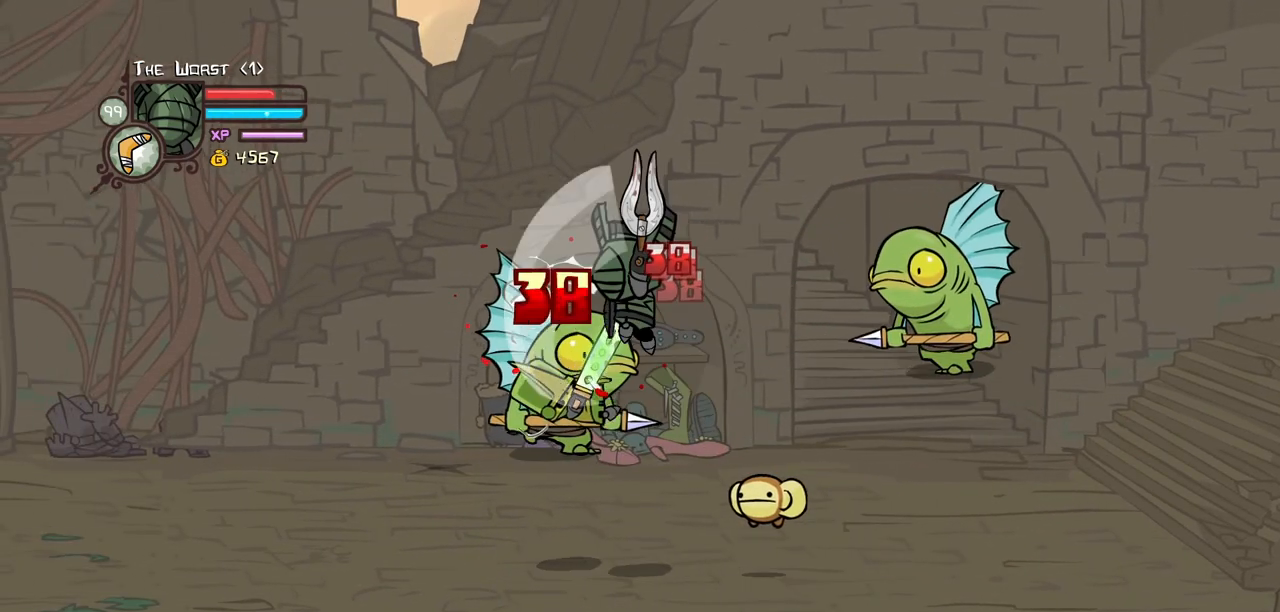
{"keys": ["heavy", "light"], "events": [[17, "heavy", "up"], [300, "light", "up"], [350, "left", "down"], [350, "light", "down"], [434, "heavy", "down"], [484, "left", "up"]]}
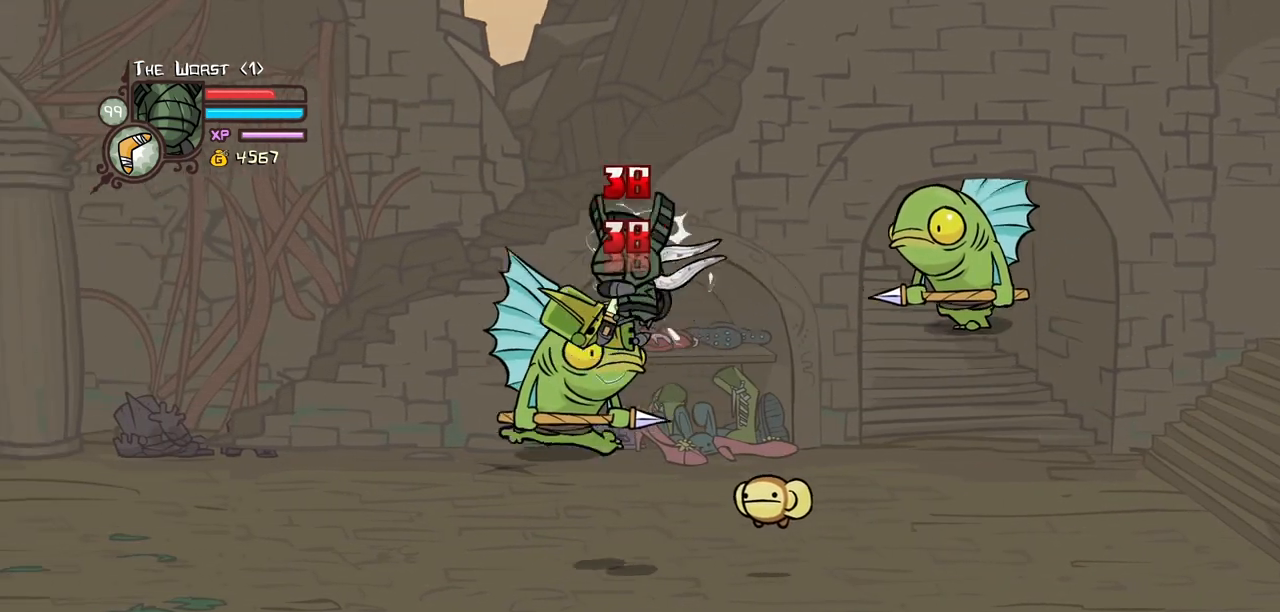
{"keys": ["heavy"], "events": [[84, "light", "up"], [217, "heavy", "up"], [267, "heavy", "down"], [450, "heavy", "up"], [500, "heavy", "down"]]}
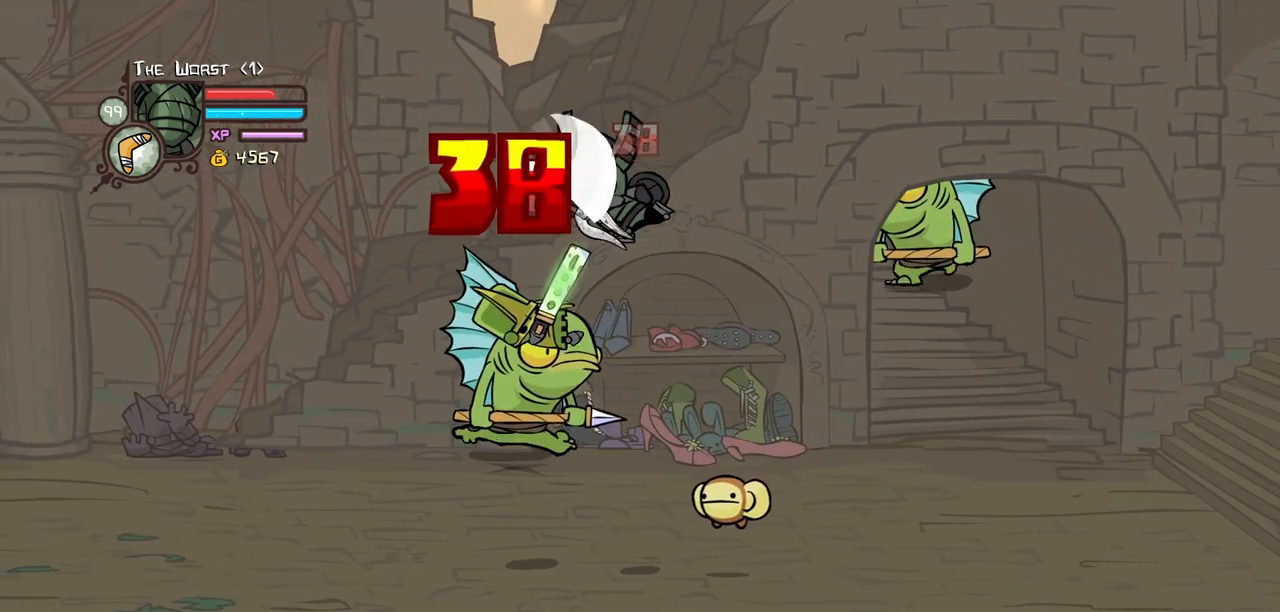
{"keys": ["left"], "events": [[50, "left", "down"], [184, "heavy", "up"]]}
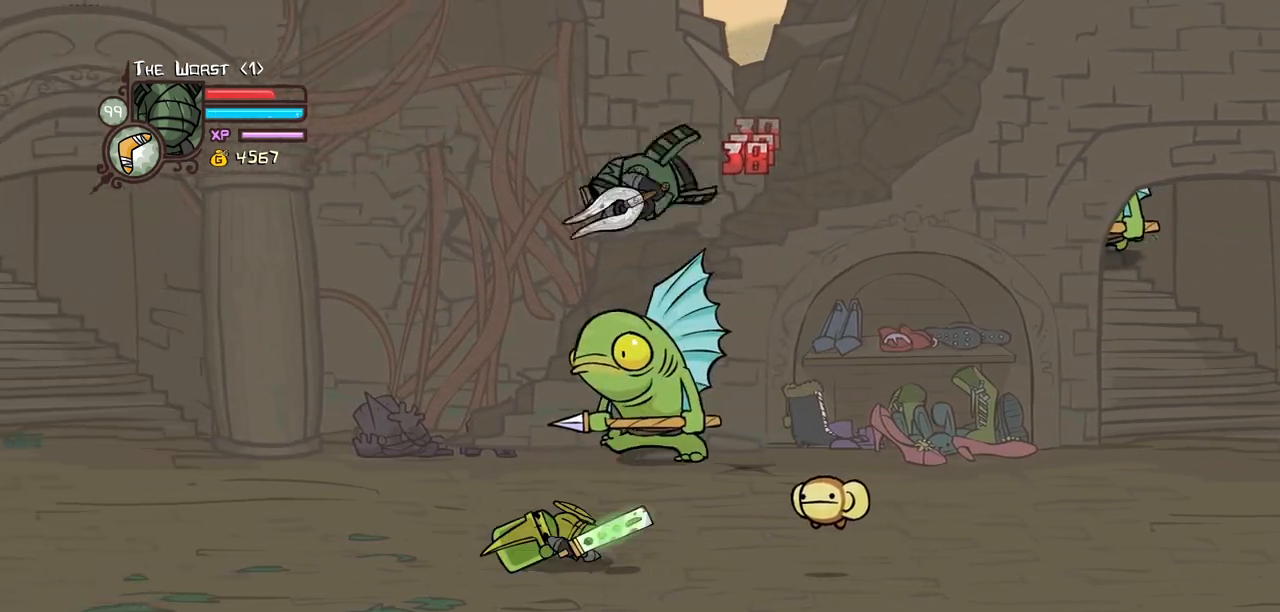
{"keys": [], "events": [[400, "left", "up"]]}
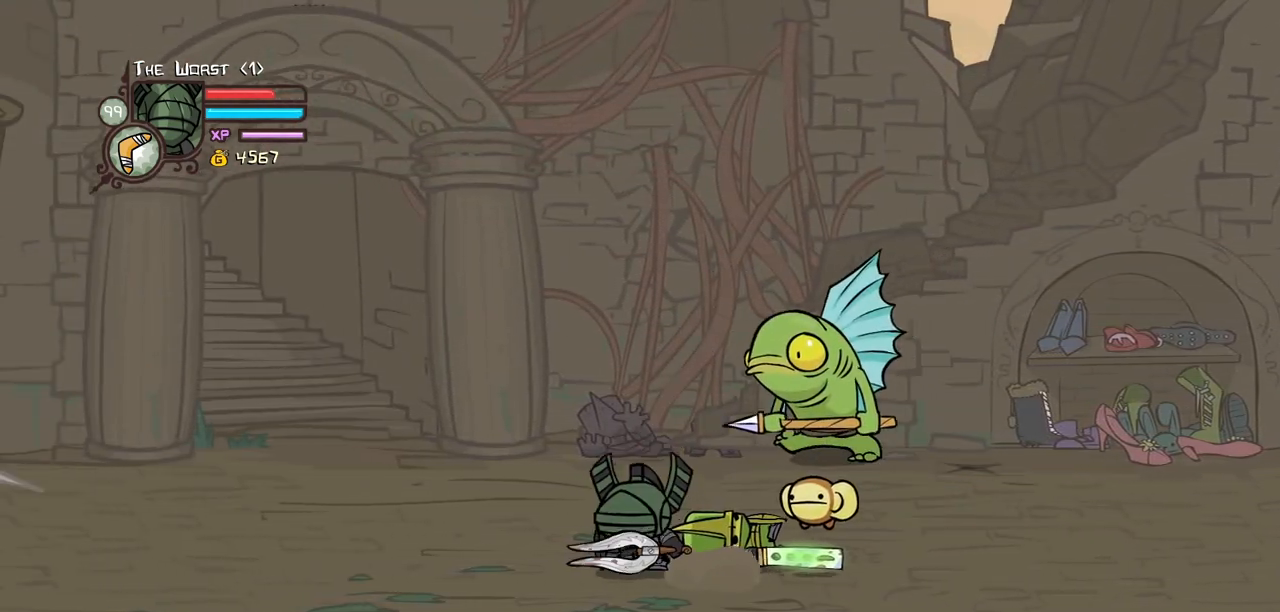
{"keys": ["light", "right"], "events": [[84, "light", "down"], [84, "up", "down"], [134, "right", "down"], [167, "up", "up"], [217, "light", "up"], [267, "light", "down"], [450, "light", "up"], [500, "light", "down"]]}
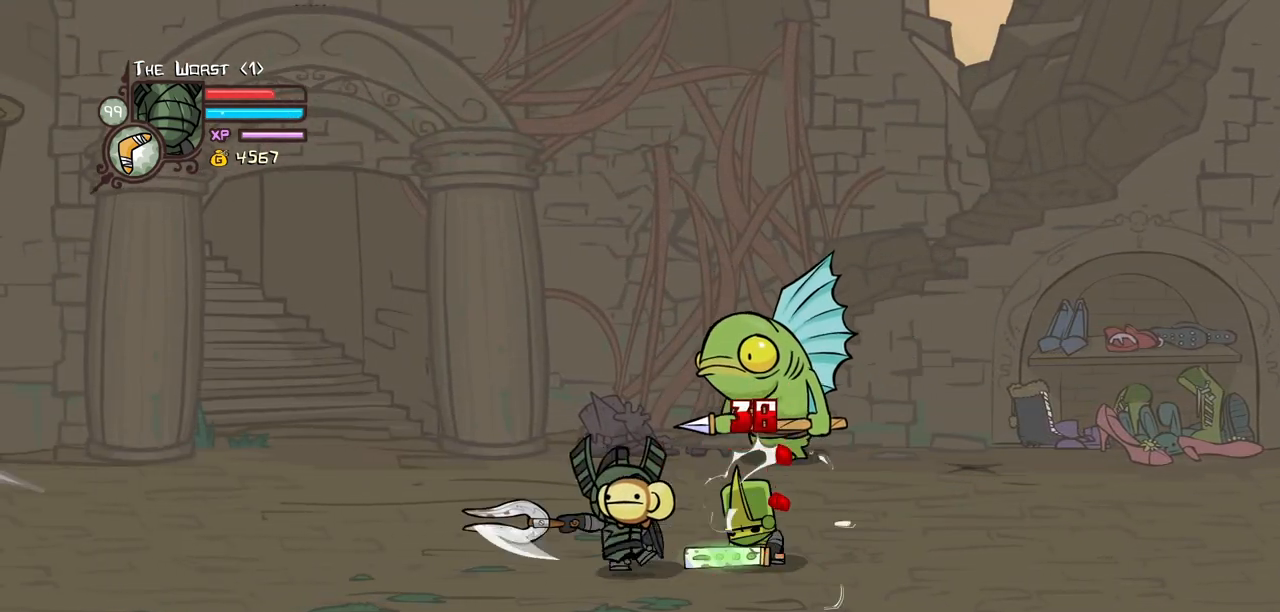
{"keys": ["heavy", "right"], "events": [[234, "heavy", "down"], [284, "light", "up"]]}
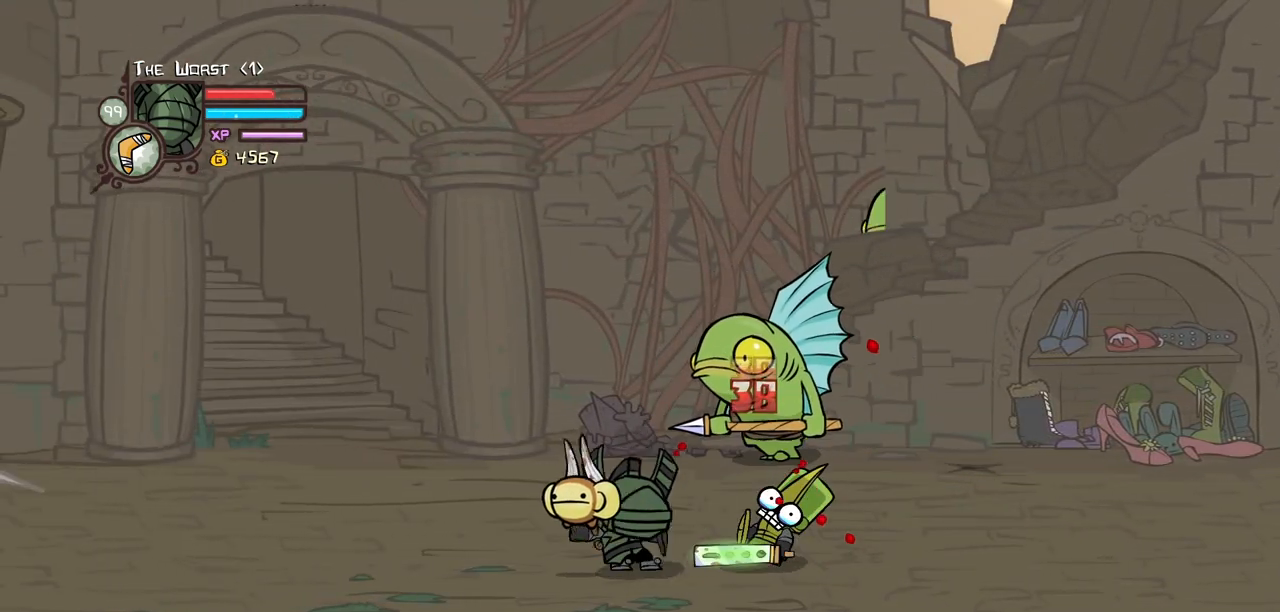
{"keys": ["heavy", "right"], "events": [[167, "heavy", "up"], [200, "heavy", "down"], [384, "heavy", "up"], [434, "heavy", "down"]]}
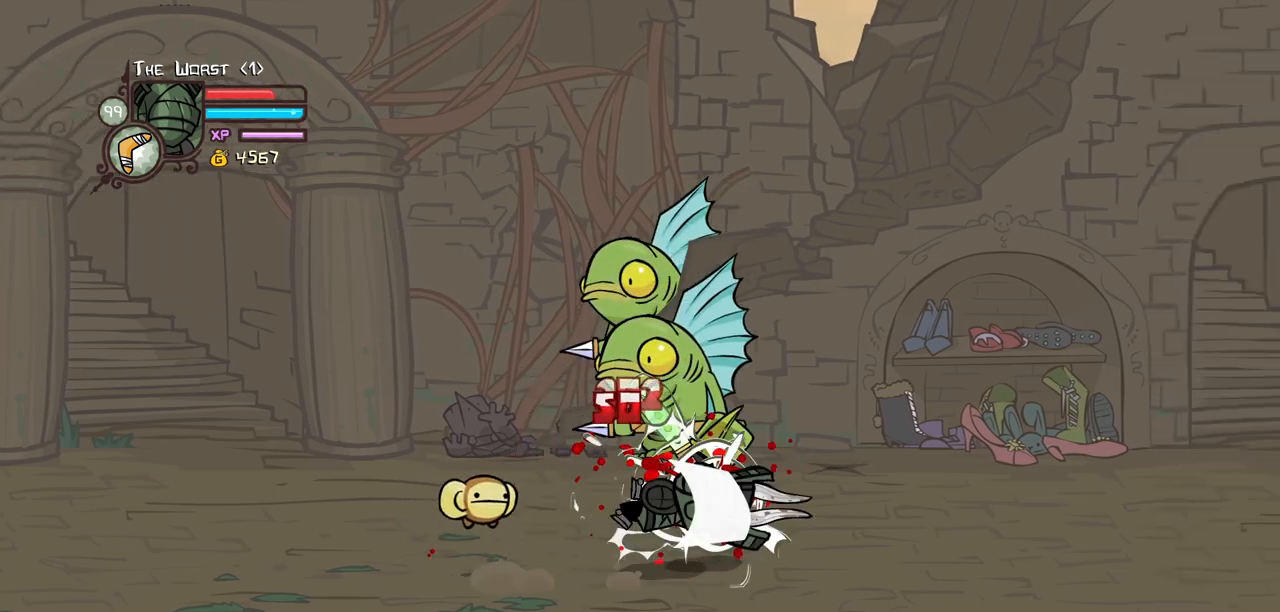
{"keys": [], "events": [[167, "heavy", "up"], [367, "right", "up"]]}
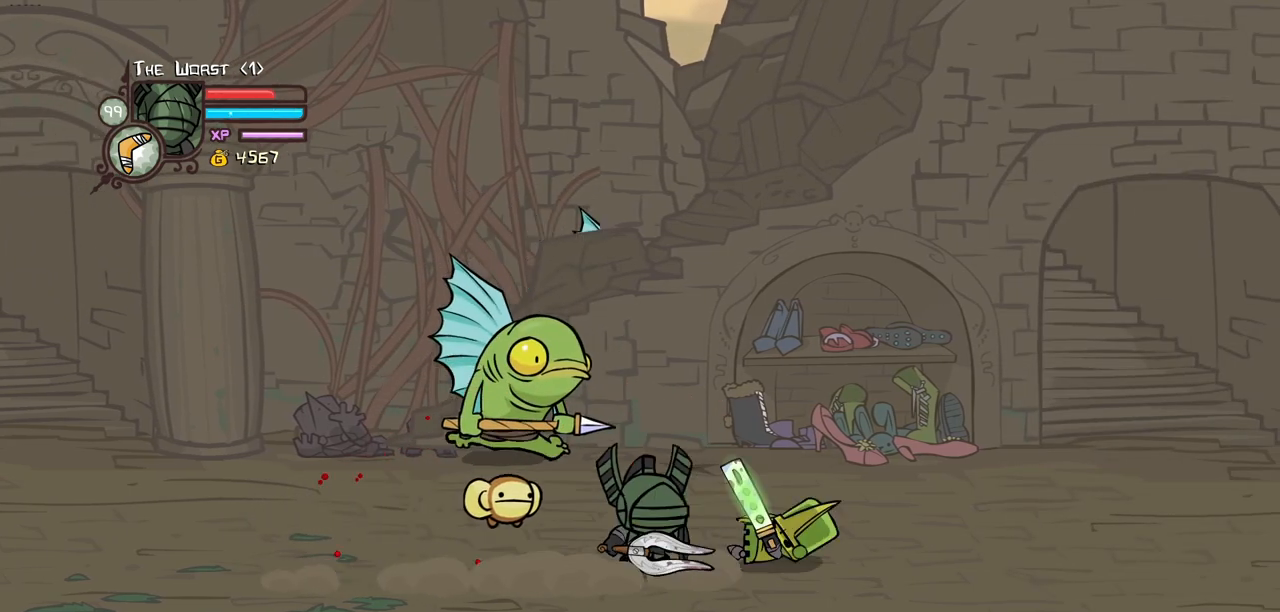
{"keys": ["block", "light"], "events": [[184, "block", "down"], [184, "up", "down"], [234, "up", "up"], [417, "light", "down"]]}
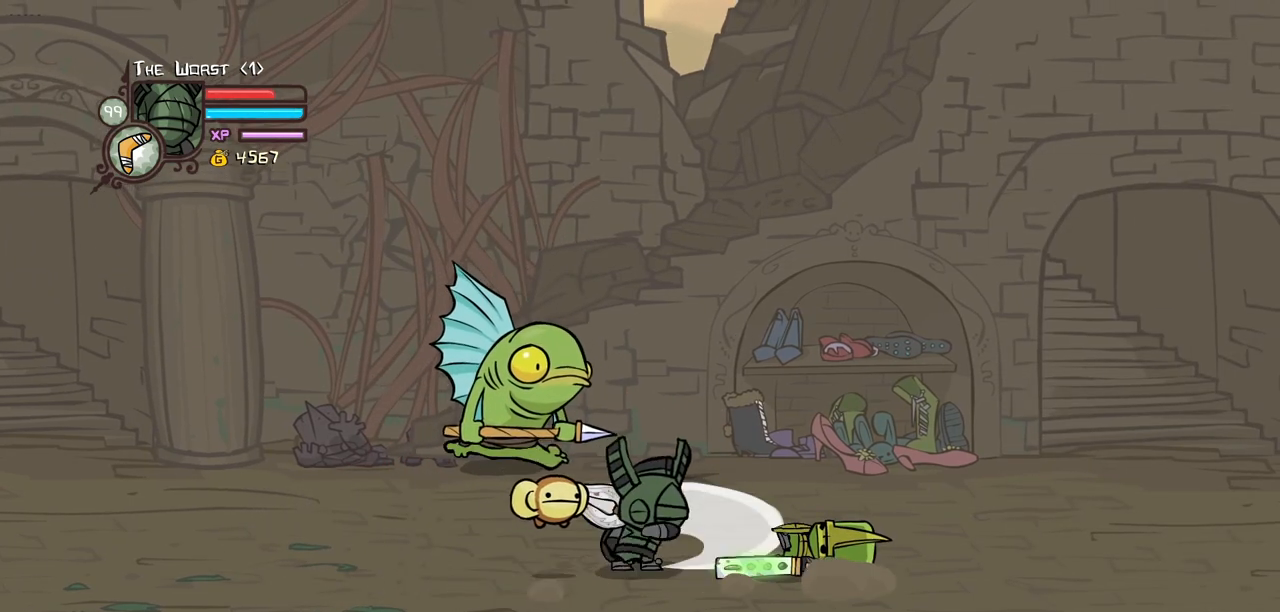
{"keys": ["block", "heavy", "right"], "events": [[17, "right", "down"], [67, "light", "up"], [117, "light", "down"], [350, "heavy", "down"], [350, "light", "up"]]}
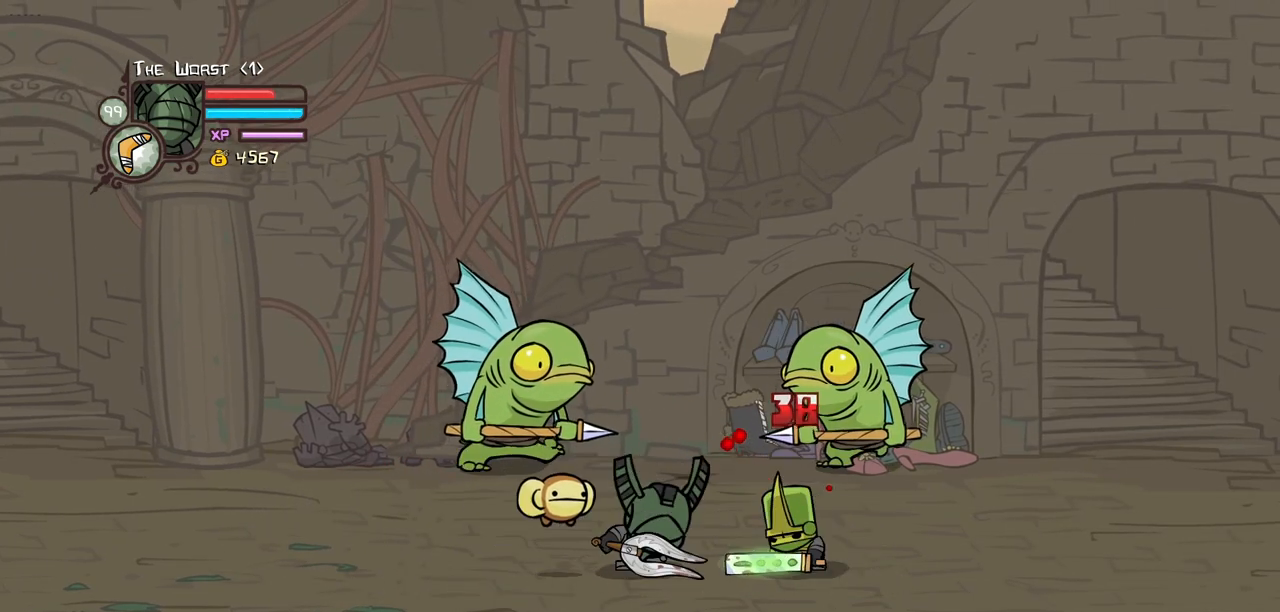
{"keys": ["heavy", "right"], "events": [[134, "block", "up"], [217, "heavy", "up"], [267, "right", "up"], [317, "left", "down"], [450, "heavy", "down"], [450, "left", "up"], [450, "right", "down"]]}
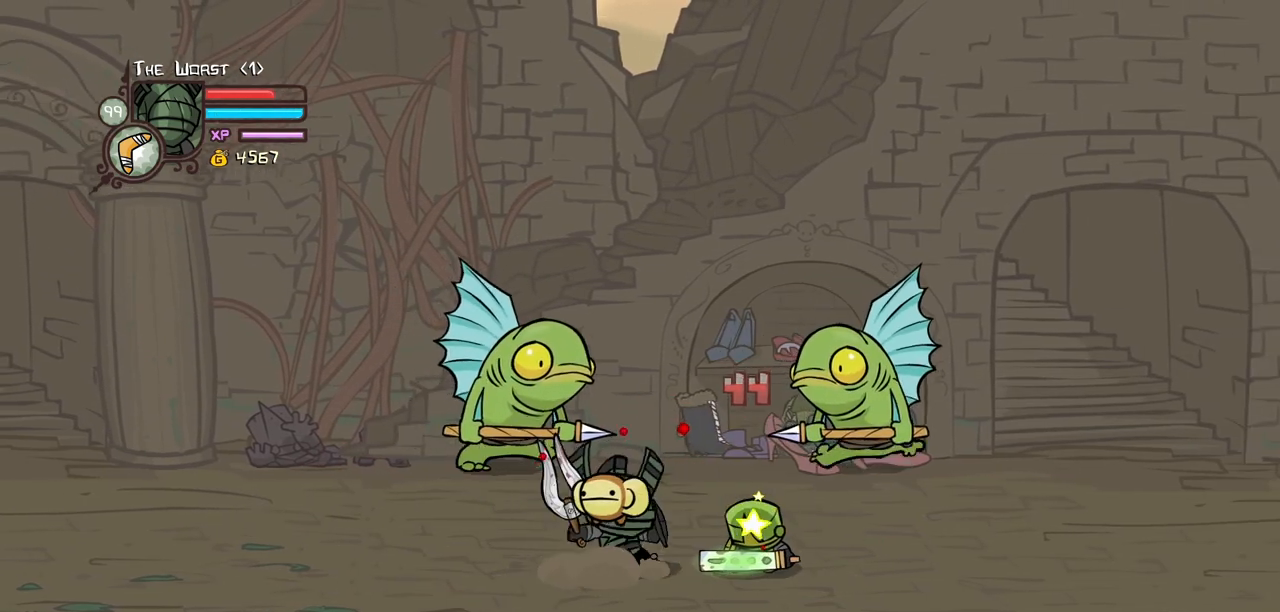
{"keys": ["light", "right"], "events": [[150, "heavy", "up"], [184, "heavy", "down"], [417, "heavy", "up"], [467, "light", "down"]]}
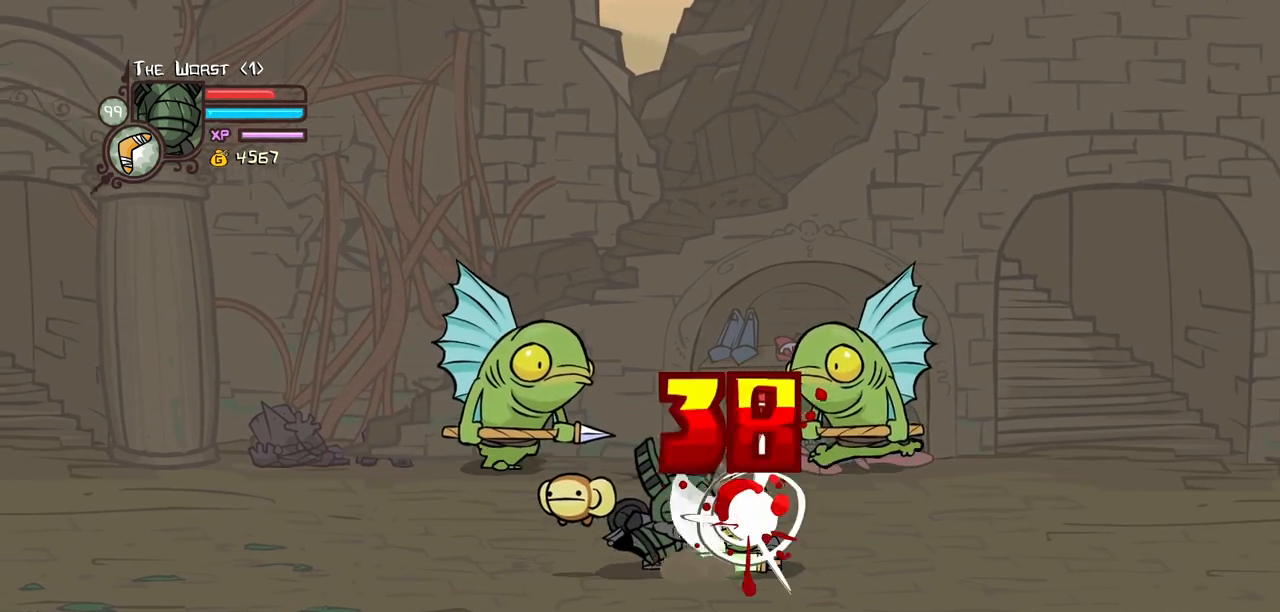
{"keys": ["light", "right"], "events": [[150, "light", "up"], [200, "light", "down"], [434, "light", "up"], [484, "light", "down"]]}
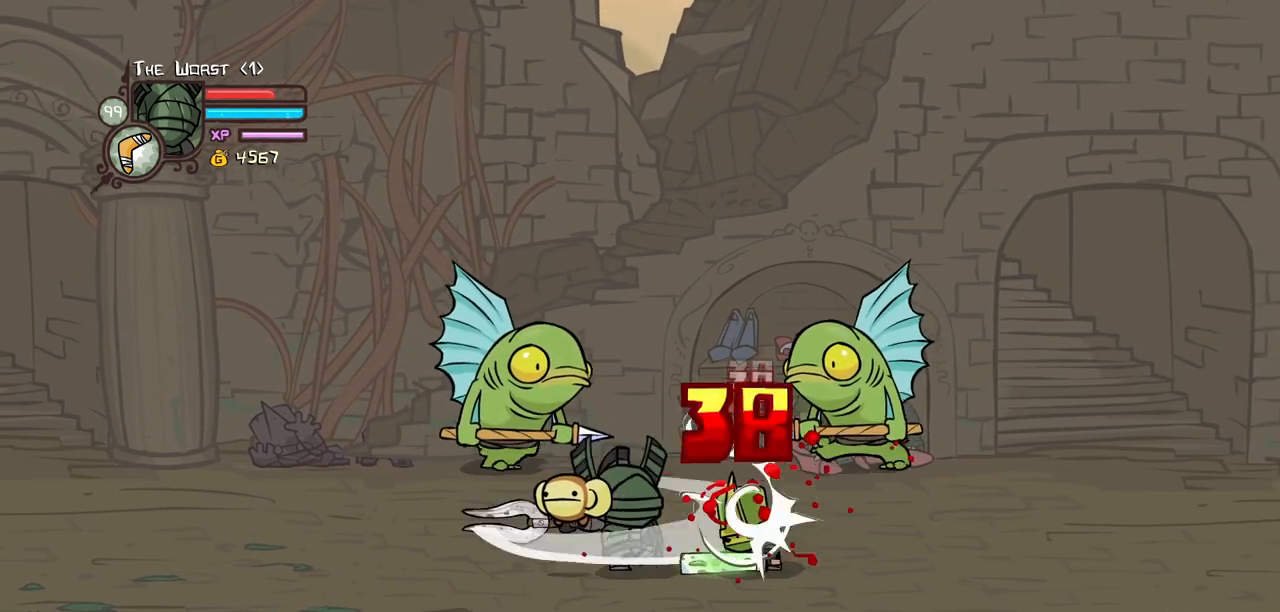
{"keys": ["heavy", "right"], "events": [[267, "heavy", "down"], [317, "light", "up"]]}
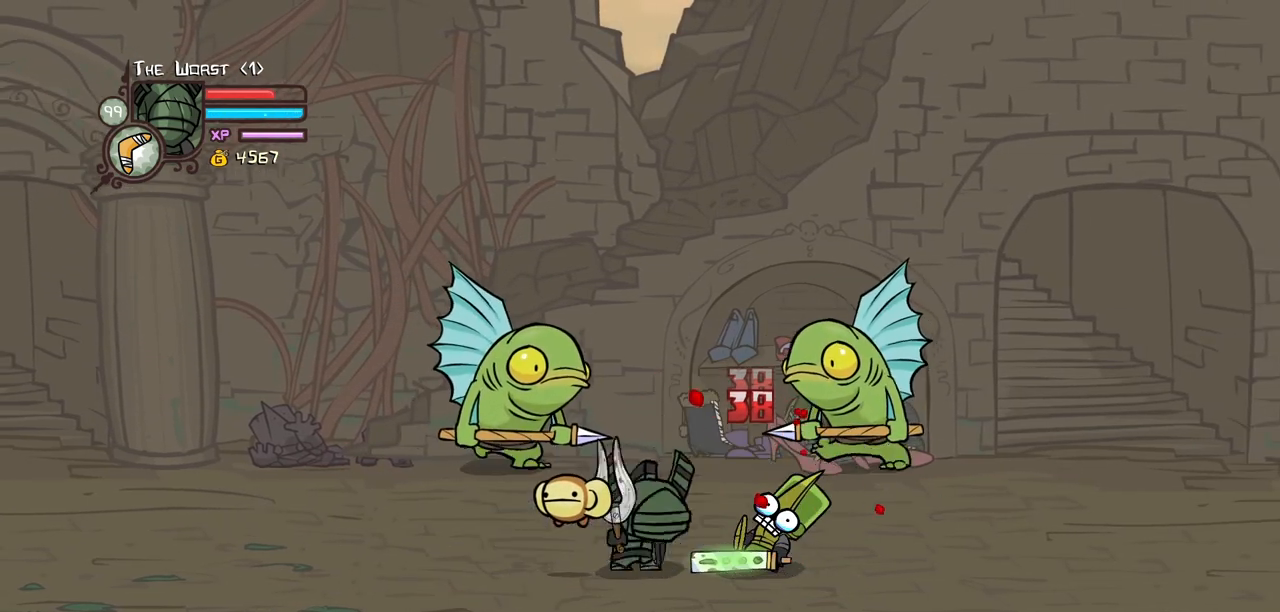
{"keys": ["heavy", "right"], "events": [[150, "heavy", "up"], [184, "heavy", "down"], [384, "heavy", "up"], [417, "heavy", "down"]]}
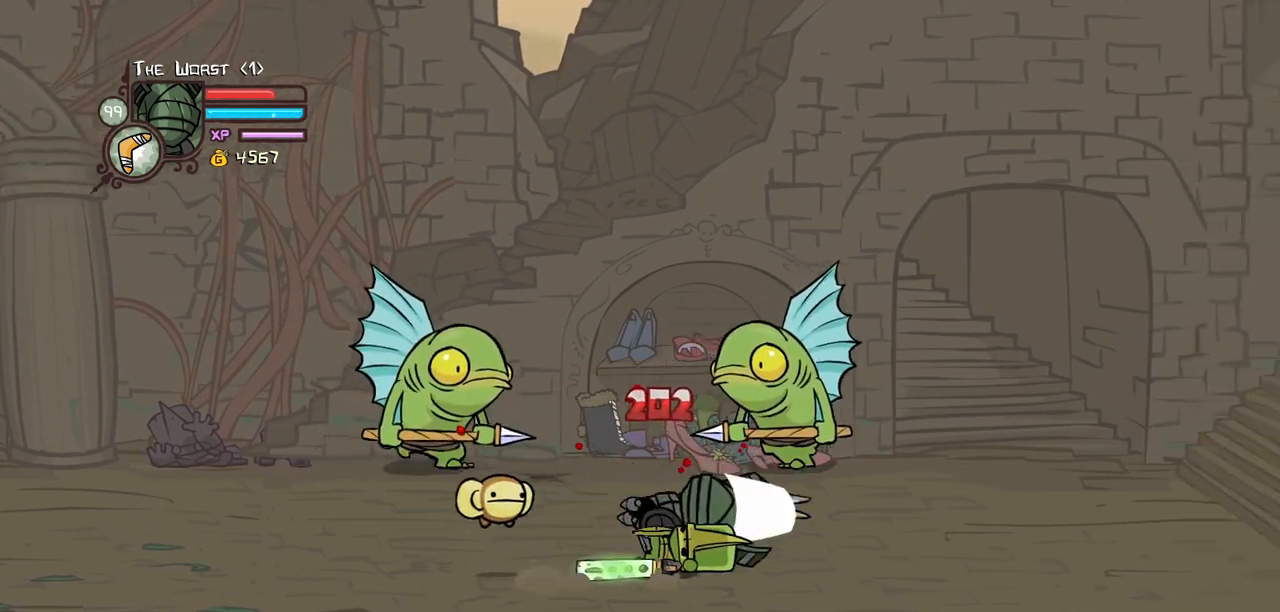
{"keys": ["right"], "events": [[200, "heavy", "up"]]}
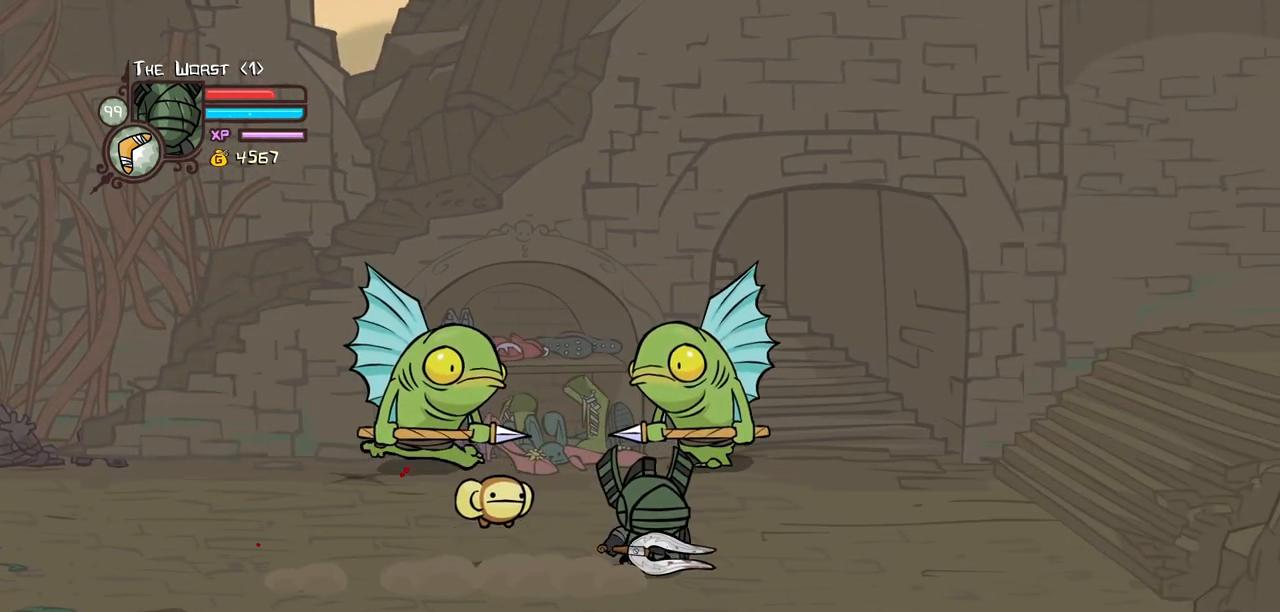
{"keys": ["right"], "events": []}
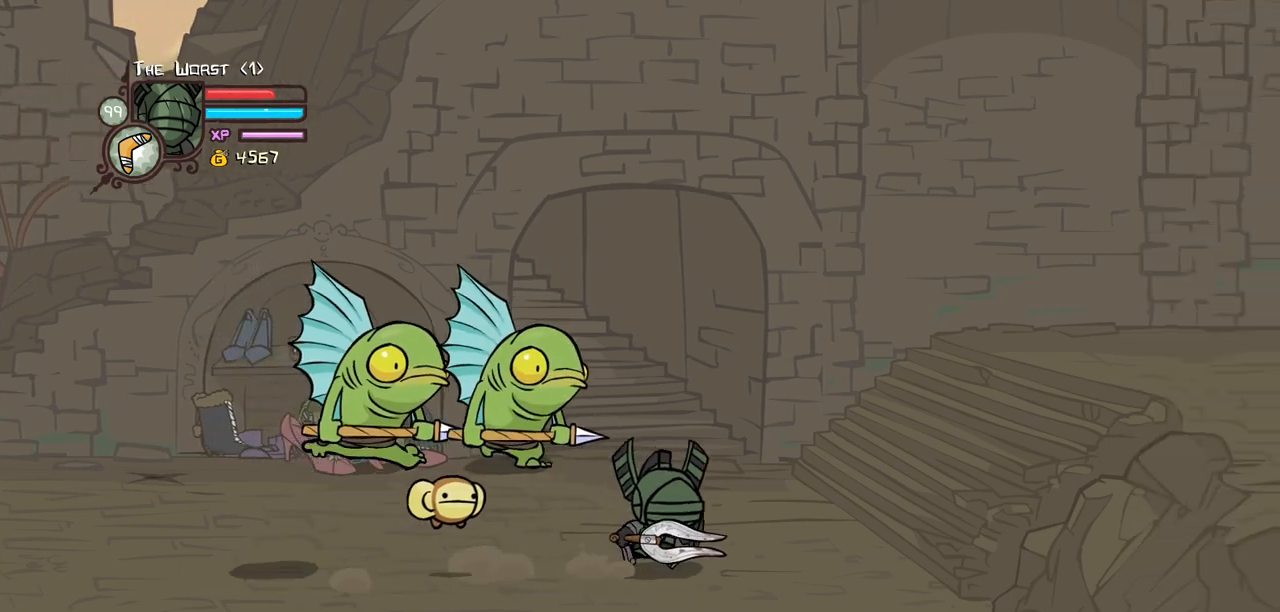
{"keys": ["right"], "events": [[184, "left", "down"], [467, "left", "up"]]}
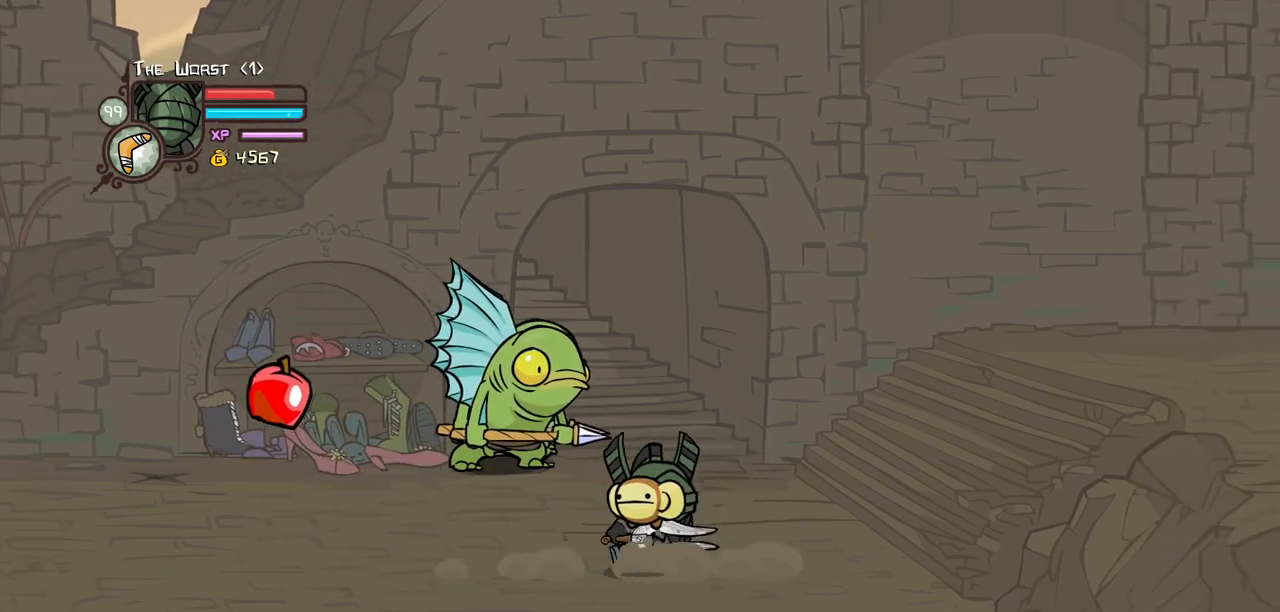
{"keys": ["left", "light"], "events": [[250, "up", "down"], [300, "left", "down"], [350, "right", "up"], [434, "light", "down"], [484, "up", "up"]]}